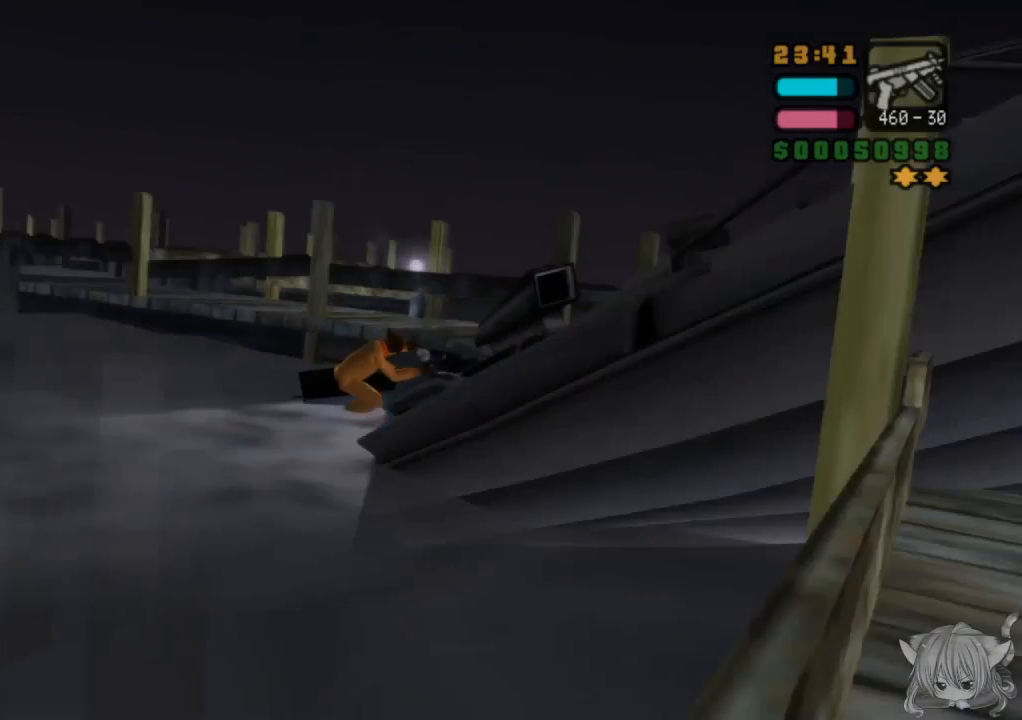
Gameplay with a controller (arcade stick); each line is a JSON object with the inputs held at the frame after it. "events" lists button and stick changes between this image and that frame as [ms after this image, input, new state], when the widget could be followed in between. Not read: L3 R3.
{"buttons": ["SQUARE"], "left_stick": "left", "events": [[67, "left_stick", "left"]]}
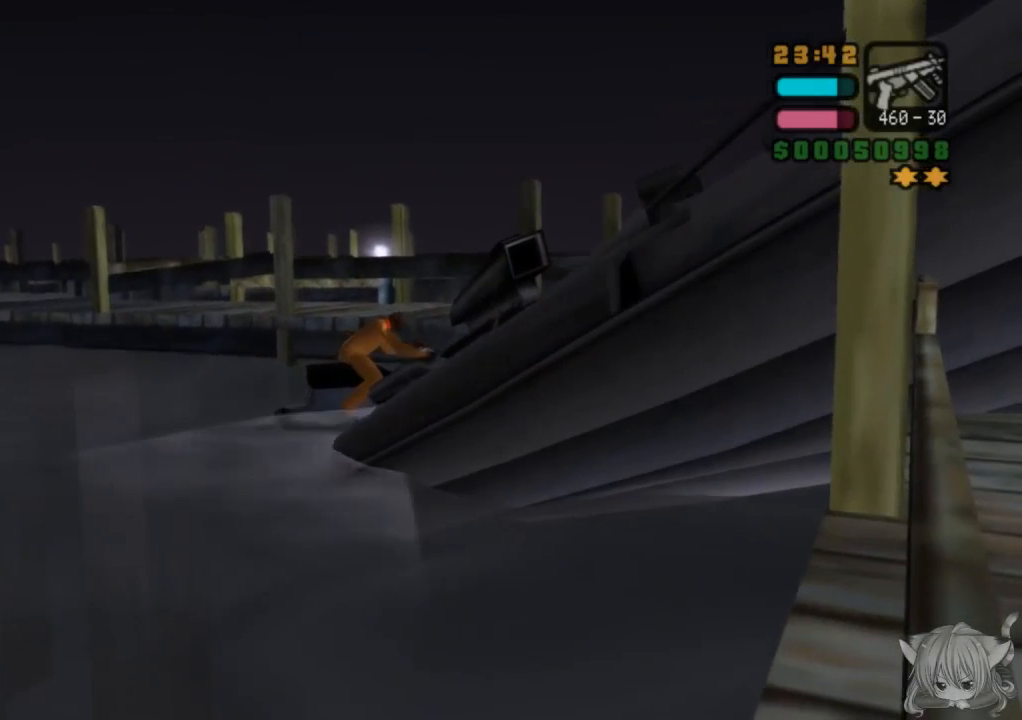
{"buttons": ["SQUARE"], "left_stick": "up-left", "events": [[67, "left_stick", "up-left"]]}
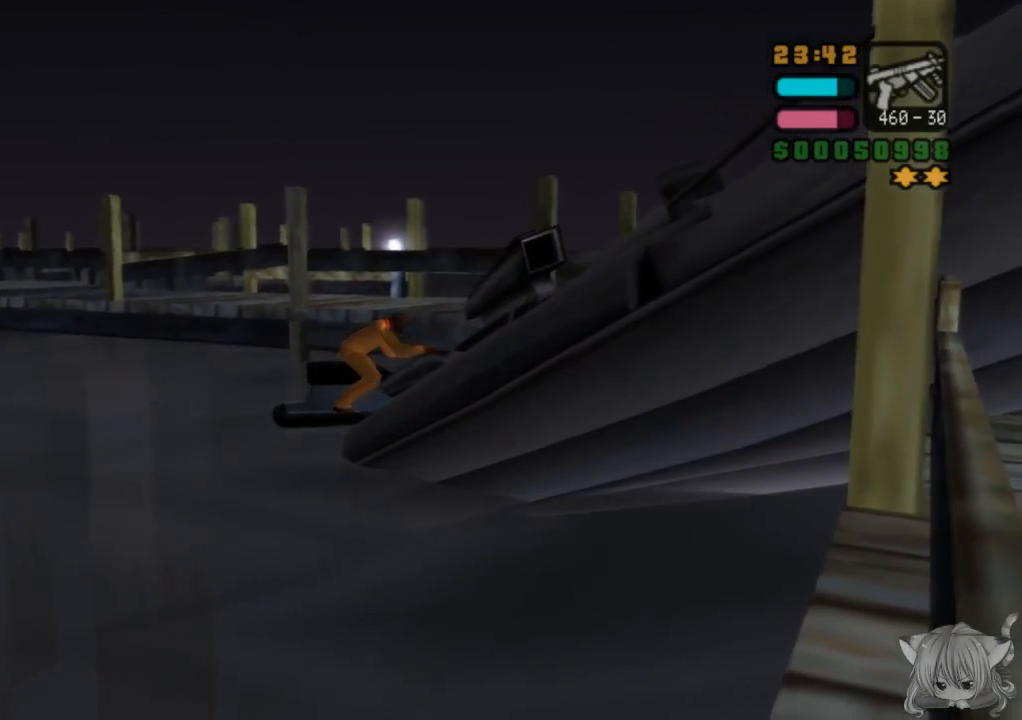
{"buttons": ["SQUARE"], "left_stick": "up-left", "events": []}
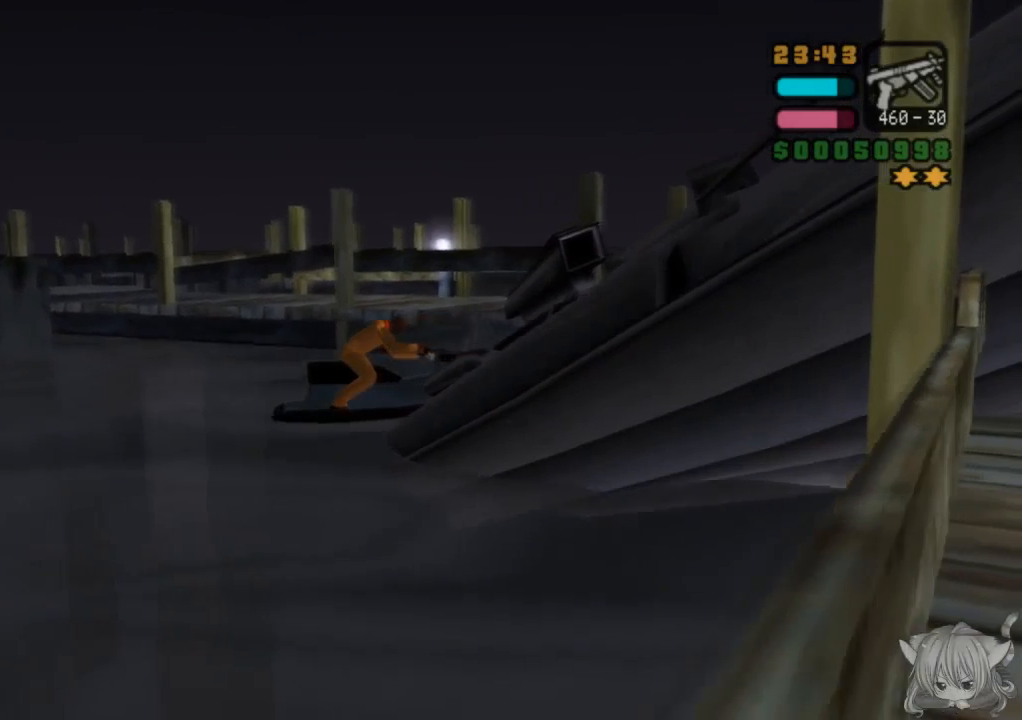
{"buttons": ["SQUARE"], "left_stick": "up-left", "events": []}
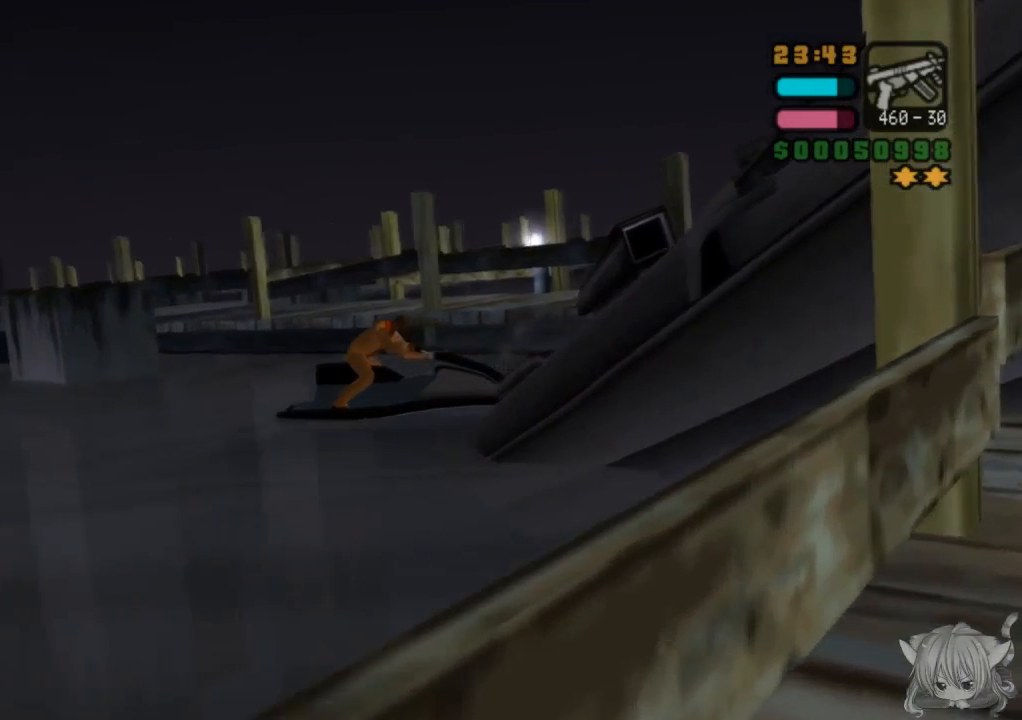
{"buttons": ["CROSS"], "left_stick": "up-left", "events": [[483, "CROSS", "down"], [500, "SQUARE", "up"]]}
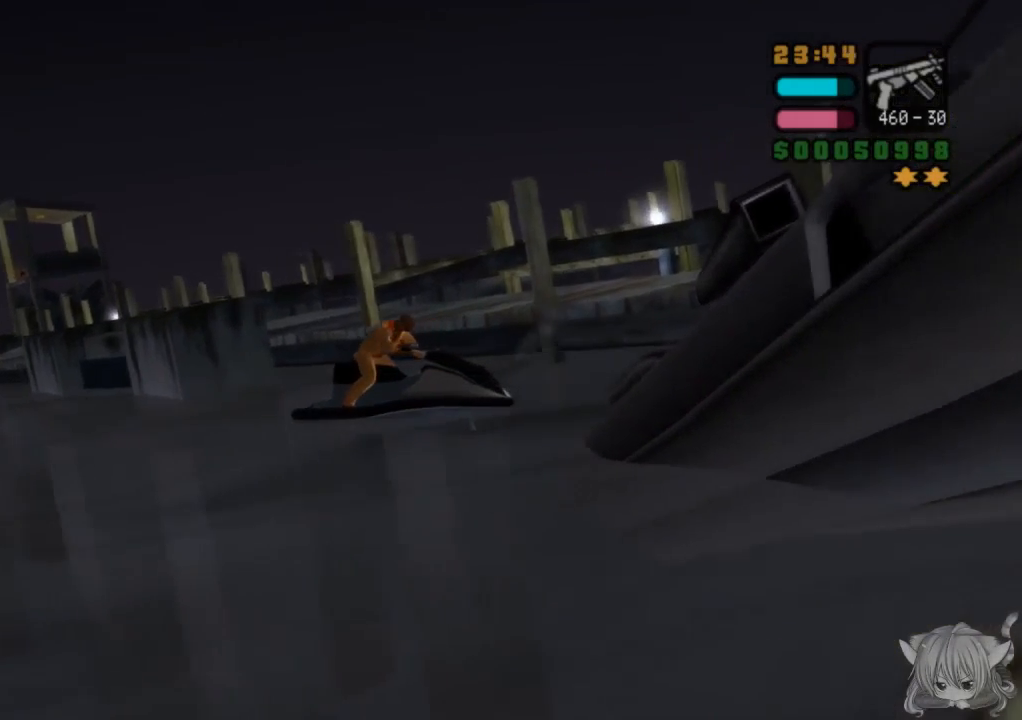
{"buttons": ["CROSS"], "left_stick": "right", "events": [[67, "left_stick", "center"], [217, "left_stick", "right"]]}
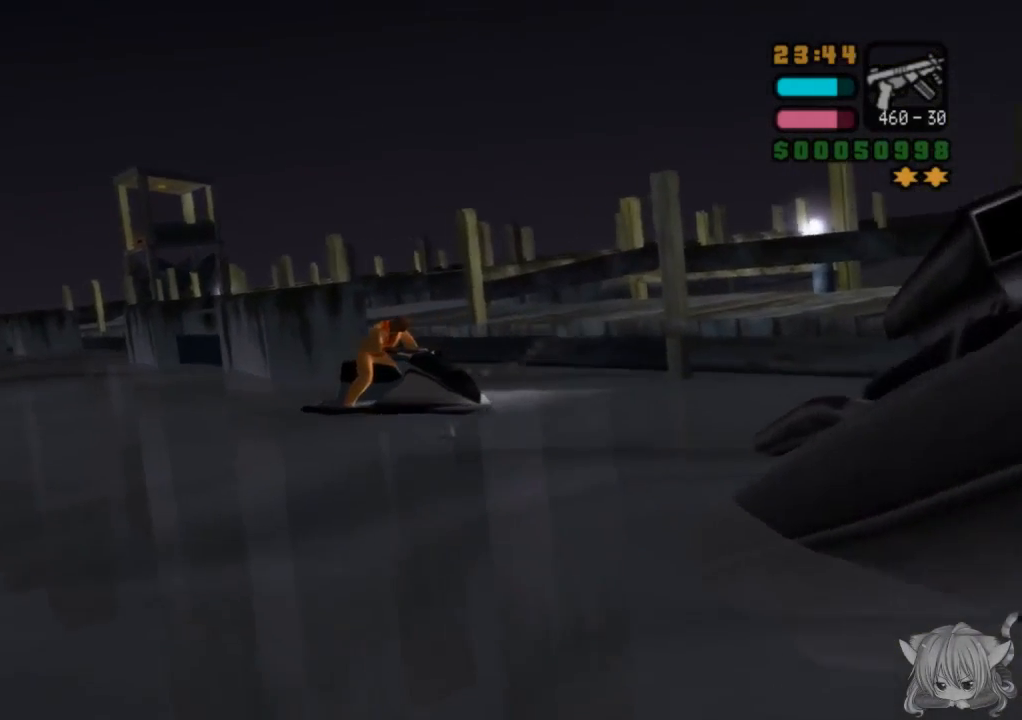
{"buttons": ["CROSS"], "left_stick": "right", "events": []}
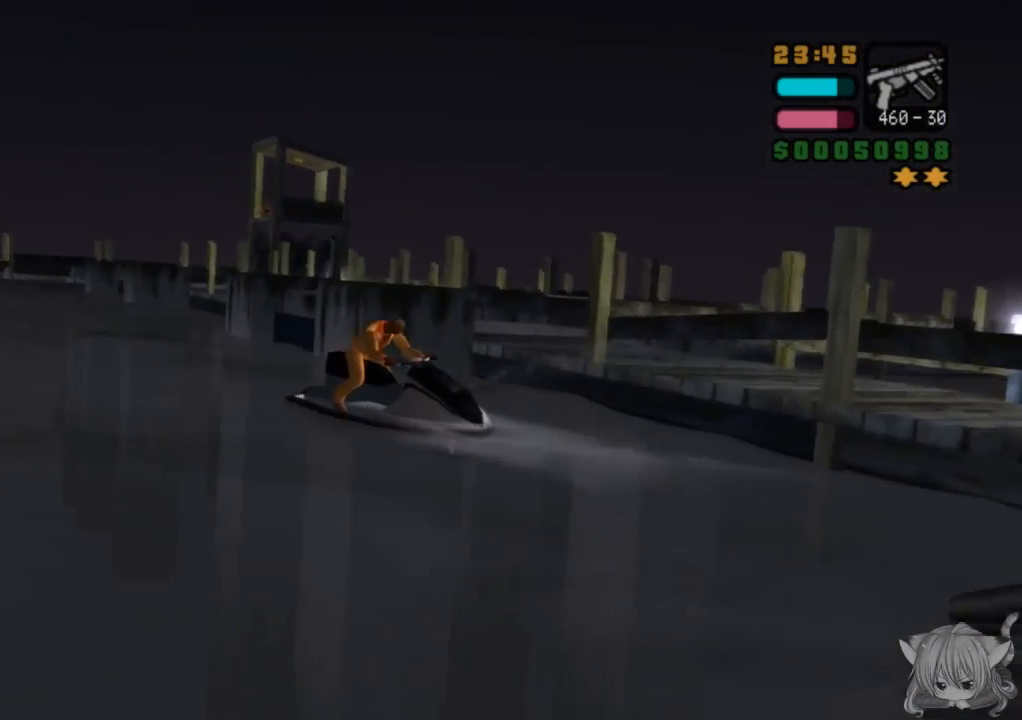
{"buttons": ["CROSS"], "left_stick": "right", "events": []}
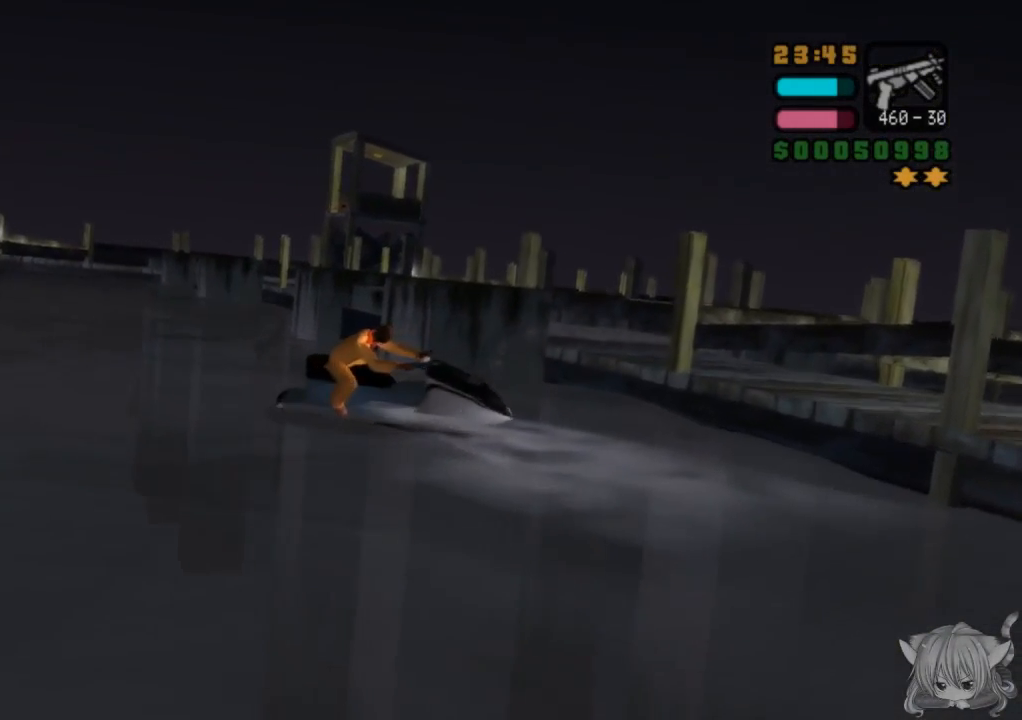
{"buttons": ["CROSS"], "left_stick": "right", "events": []}
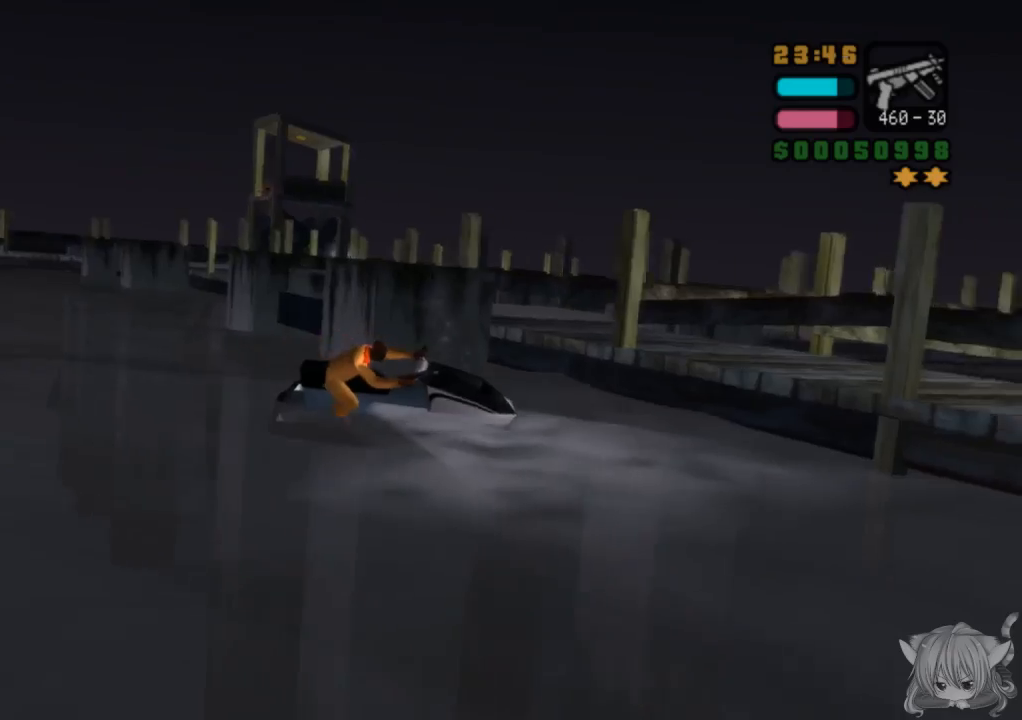
{"buttons": ["CROSS"], "left_stick": "right", "events": []}
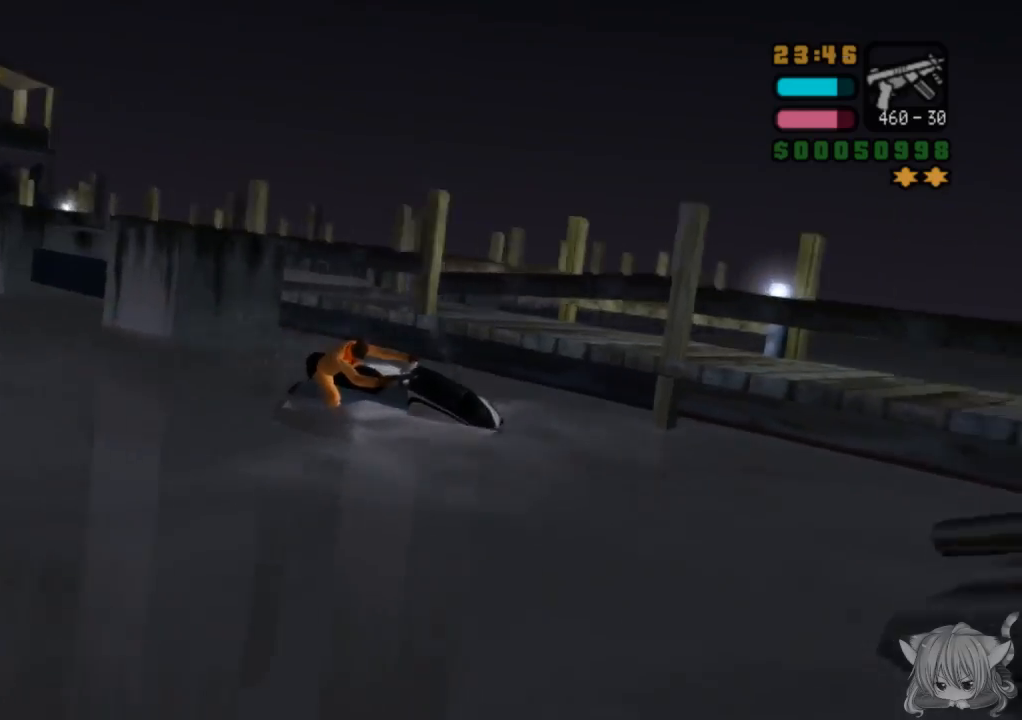
{"buttons": ["CROSS"], "left_stick": "center", "events": [[67, "left_stick", "down"], [117, "left_stick", "center"]]}
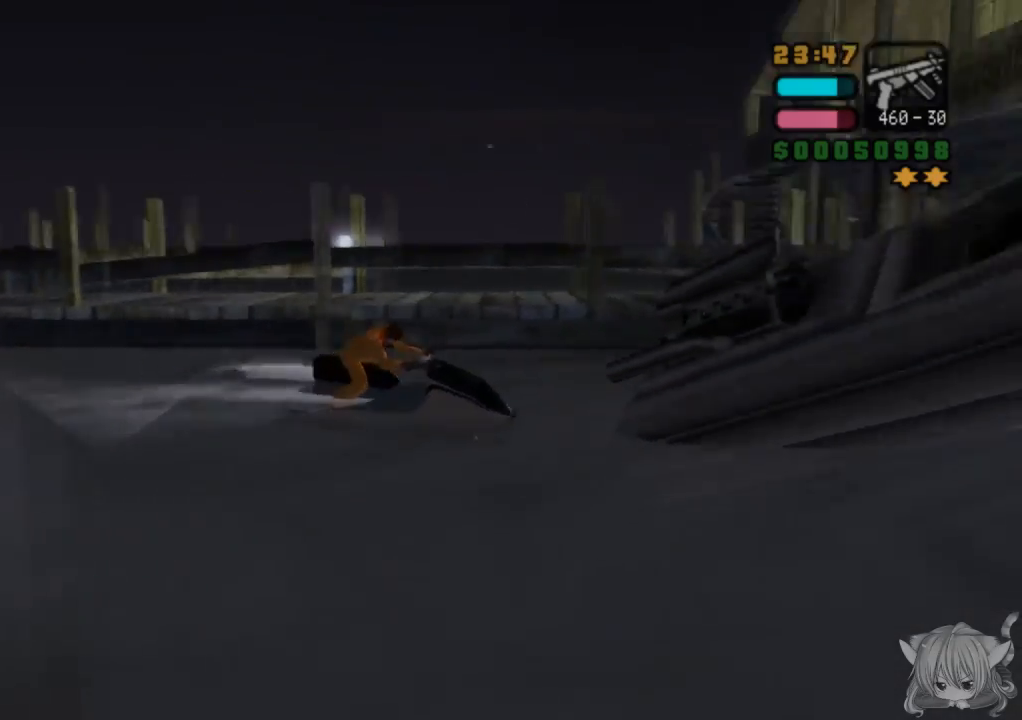
{"buttons": ["CROSS"], "left_stick": "center", "events": []}
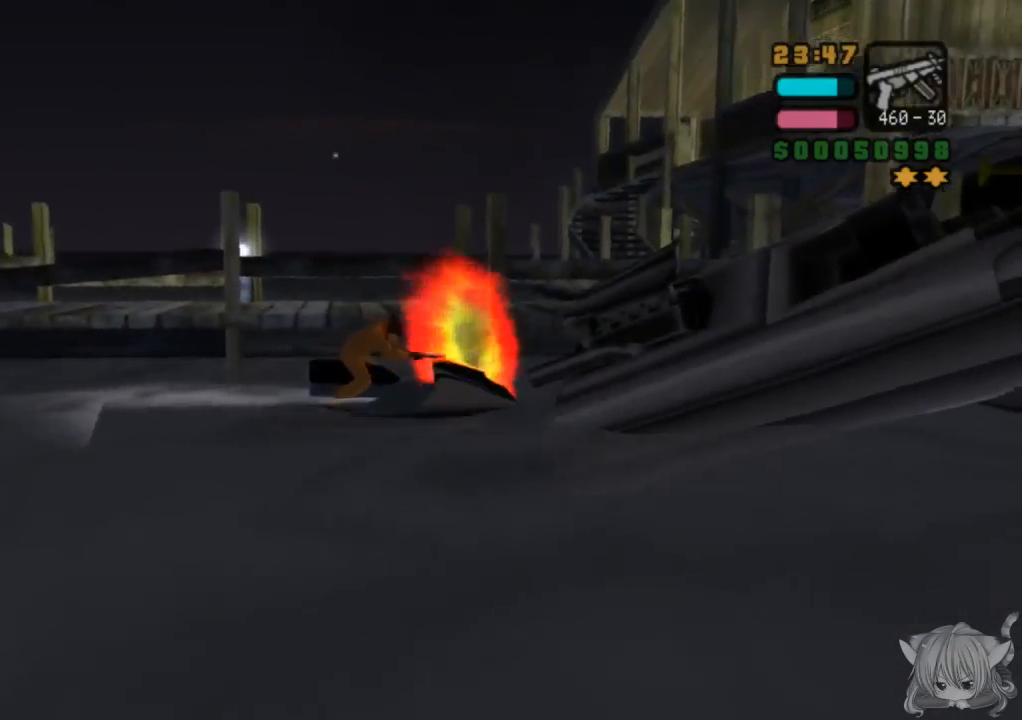
{"buttons": [], "left_stick": "left", "events": [[133, "CROSS", "up"], [233, "TRIANGLE", "down"], [450, "TRIANGLE", "up"], [483, "left_stick", "left"]]}
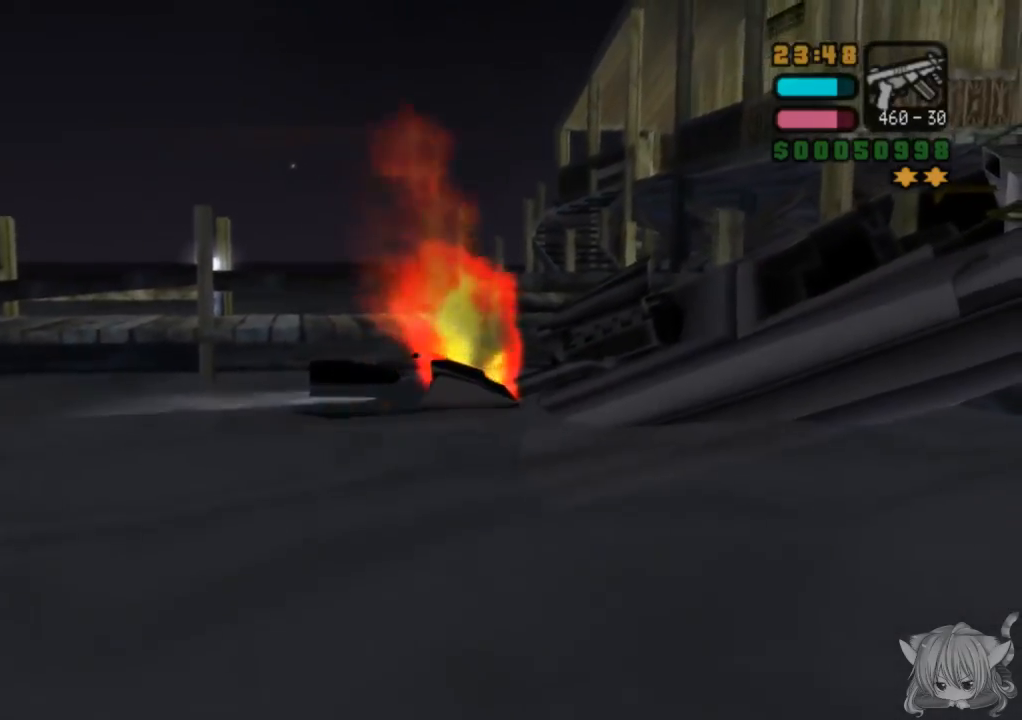
{"buttons": ["CROSS"], "left_stick": "up-right", "events": [[33, "left_stick", "up-left"], [383, "left_stick", "up"], [433, "CROSS", "down"], [483, "left_stick", "up-right"]]}
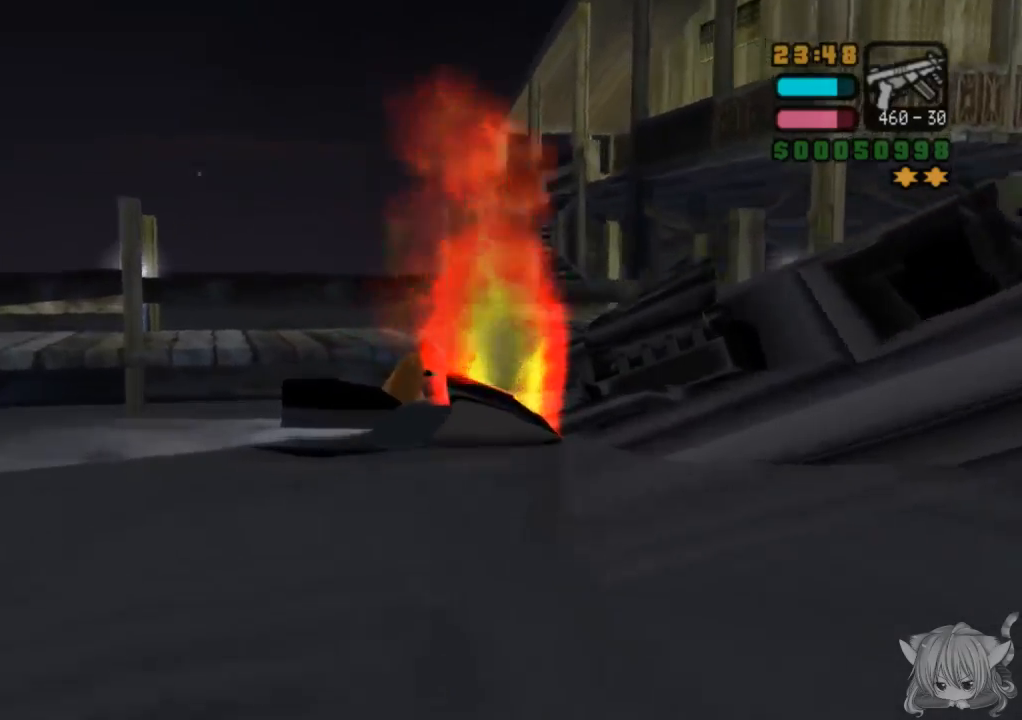
{"buttons": ["CROSS"], "left_stick": "up-right", "events": []}
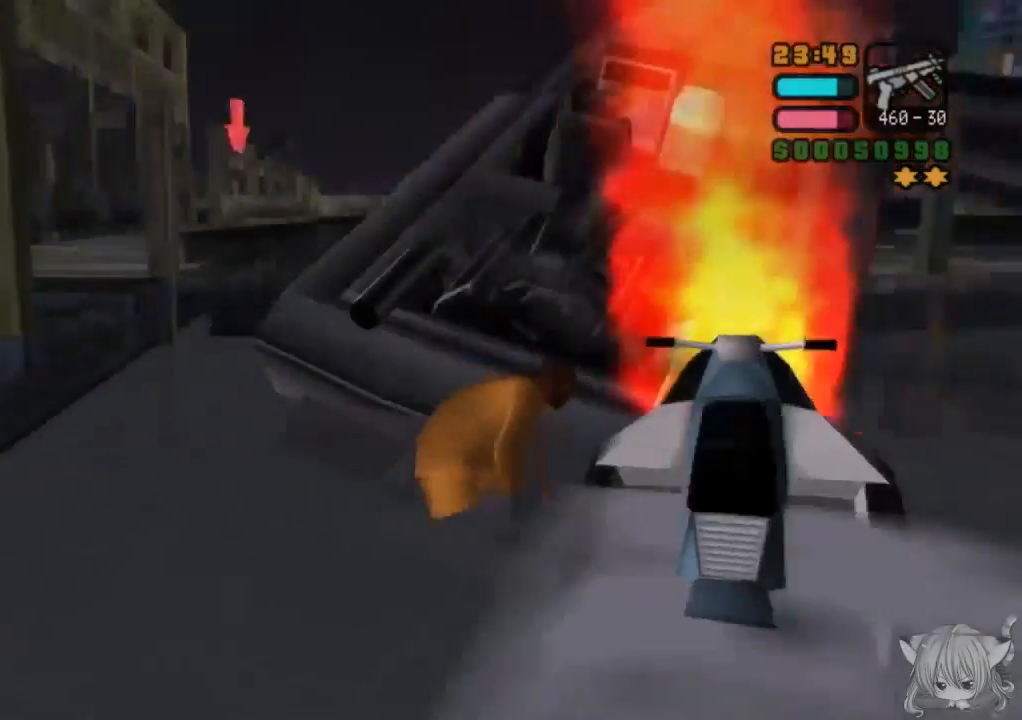
{"buttons": [], "left_stick": "down", "events": [[200, "CROSS", "up"], [250, "left_stick", "center"], [350, "left_stick", "down"]]}
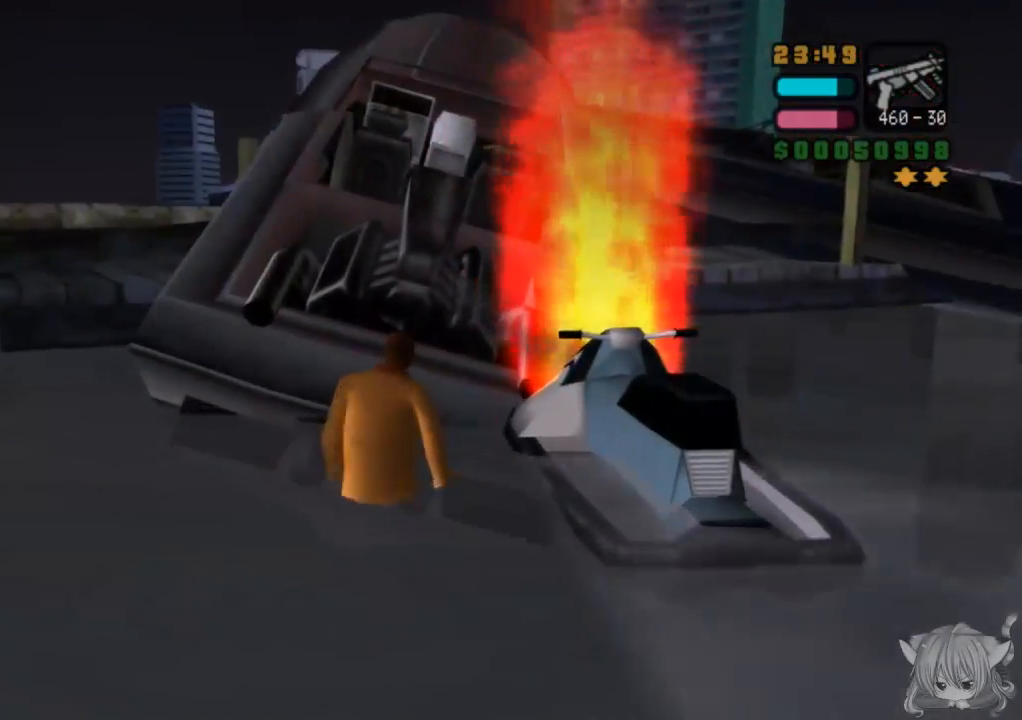
{"buttons": ["CROSS"], "left_stick": "up-left", "events": [[50, "left_stick", "center"], [100, "SQUARE", "down"], [100, "left_stick", "up-left"], [267, "SQUARE", "up"], [300, "CROSS", "down"]]}
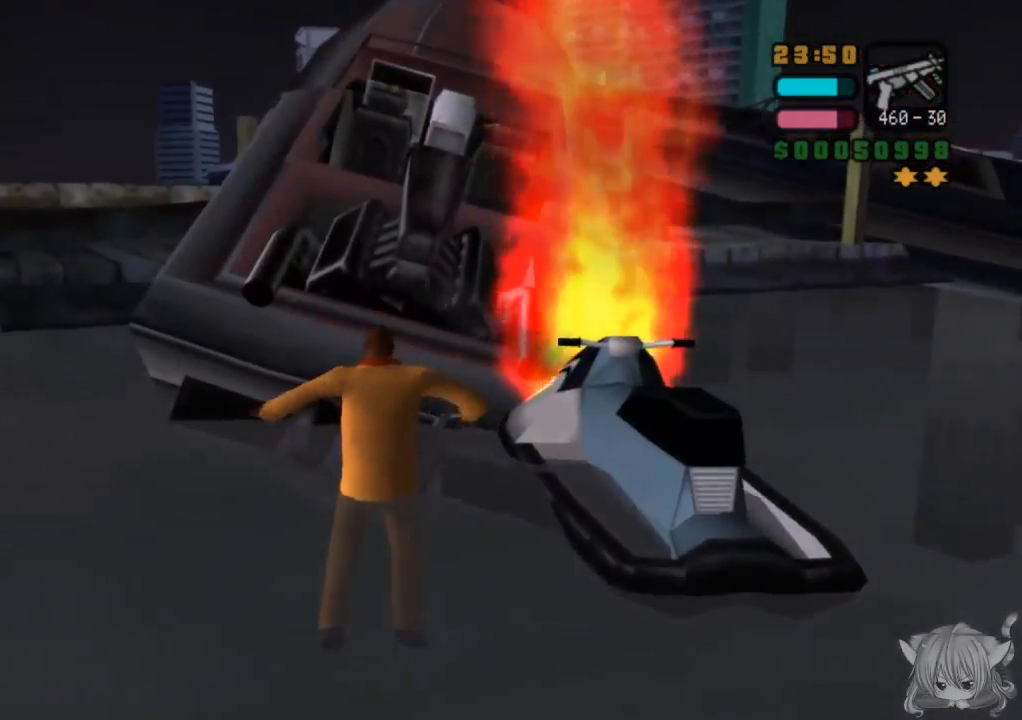
{"buttons": ["CROSS"], "left_stick": "up-left", "events": []}
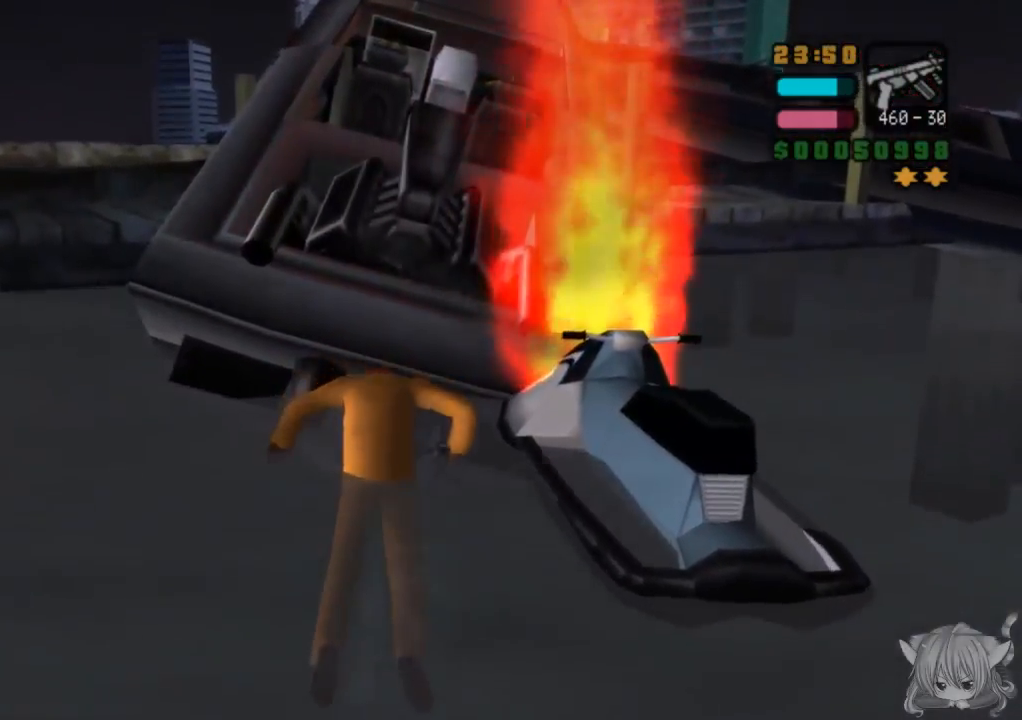
{"buttons": ["CROSS"], "left_stick": "up-left", "events": [[83, "left_stick", "left"], [250, "SQUARE", "down"], [417, "SQUARE", "up"], [450, "left_stick", "up-left"]]}
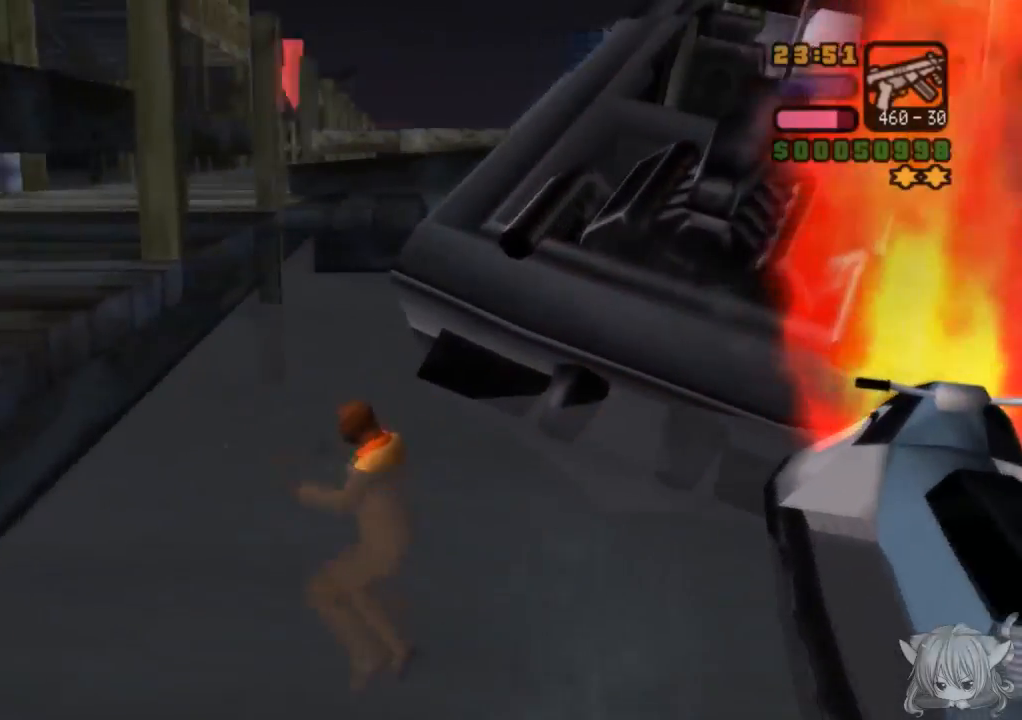
{"buttons": ["CROSS"], "left_stick": "up", "events": [[183, "TRIANGLE", "down"], [183, "left_stick", "up"], [450, "TRIANGLE", "up"]]}
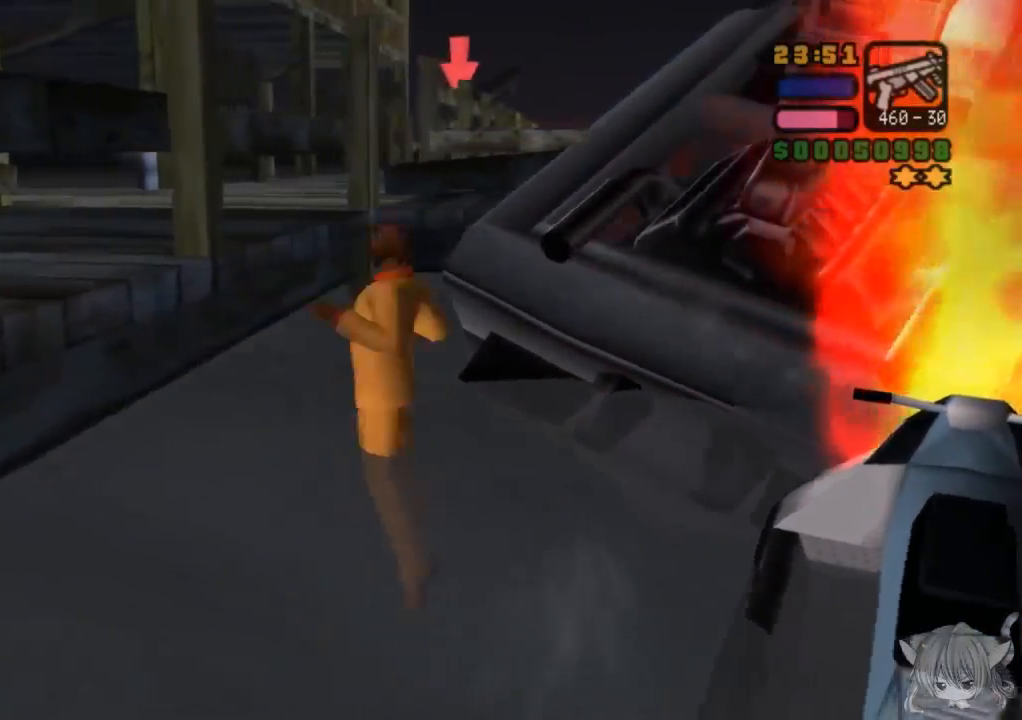
{"buttons": ["CROSS", "TRIANGLE"], "left_stick": "up", "events": [[117, "TRIANGLE", "down"], [217, "TRIANGLE", "up"], [267, "TRIANGLE", "down"], [333, "TRIANGLE", "up"], [467, "TRIANGLE", "down"]]}
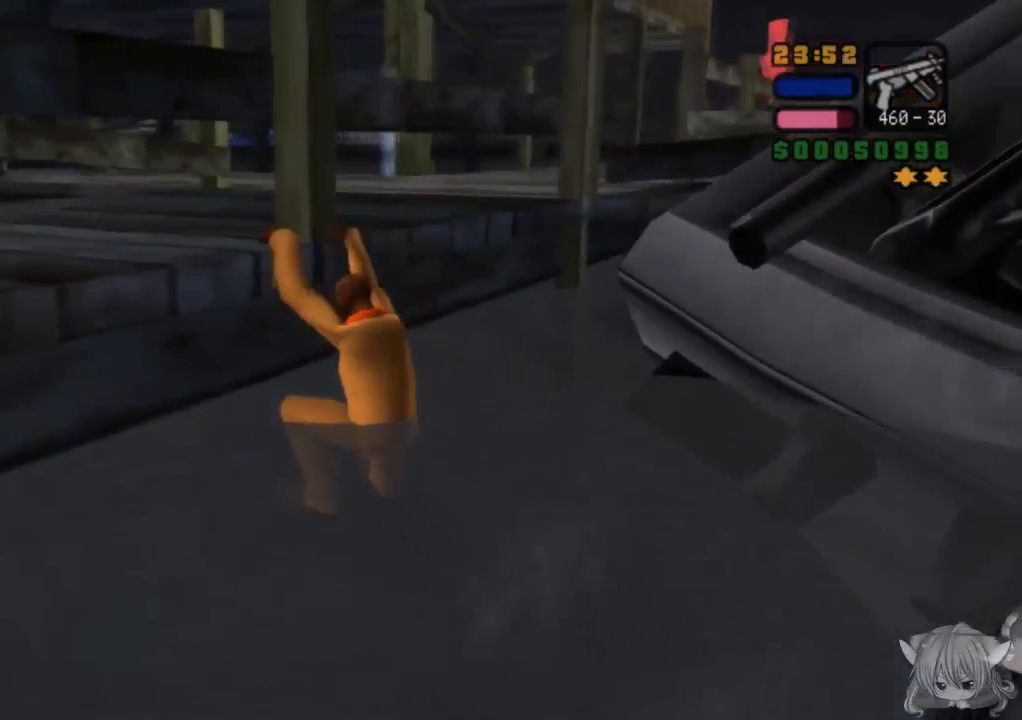
{"buttons": ["CROSS"], "left_stick": "up-left", "events": [[17, "TRIANGLE", "up"], [17, "left_stick", "up-left"]]}
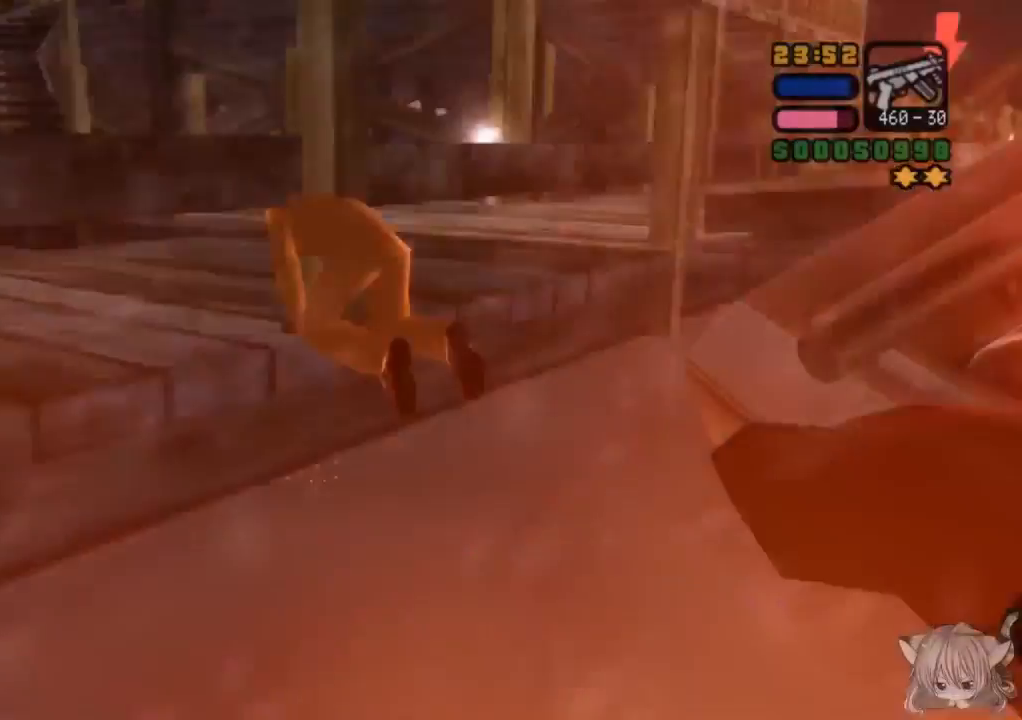
{"buttons": [], "left_stick": "up-left", "events": [[33, "CROSS", "up"], [83, "left_stick", "up"], [317, "left_stick", "up-left"]]}
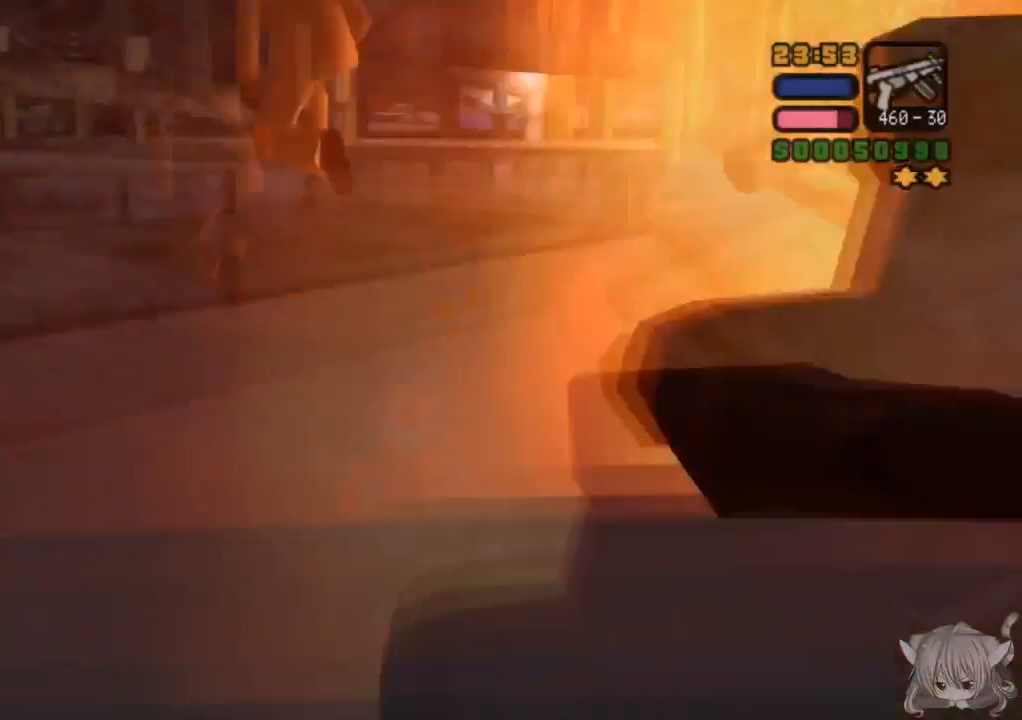
{"buttons": [], "left_stick": "up-right", "events": [[33, "left_stick", "up"], [417, "left_stick", "up-right"]]}
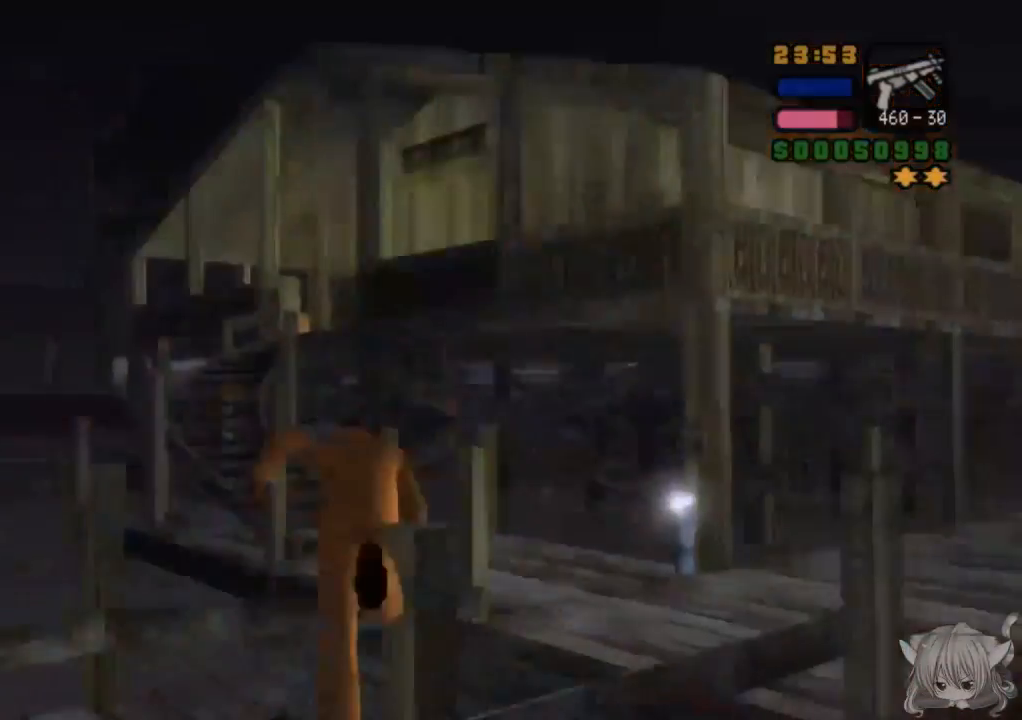
{"buttons": [], "left_stick": "up", "events": [[283, "left_stick", "up"]]}
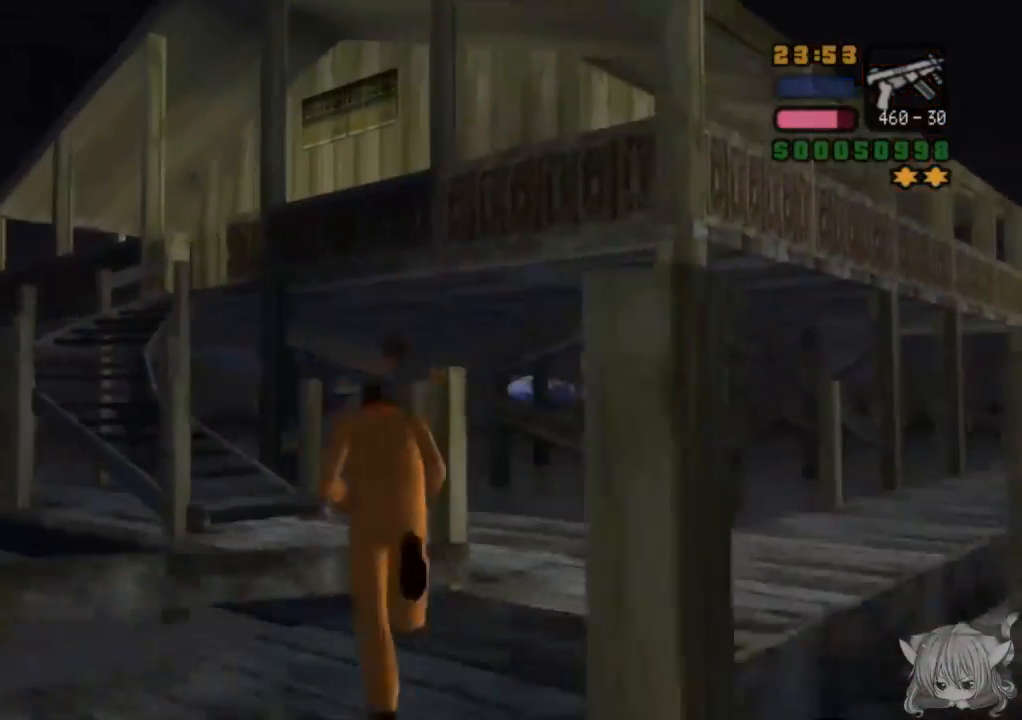
{"buttons": [], "left_stick": "right", "events": [[33, "left_stick", "up-right"], [283, "left_stick", "right"]]}
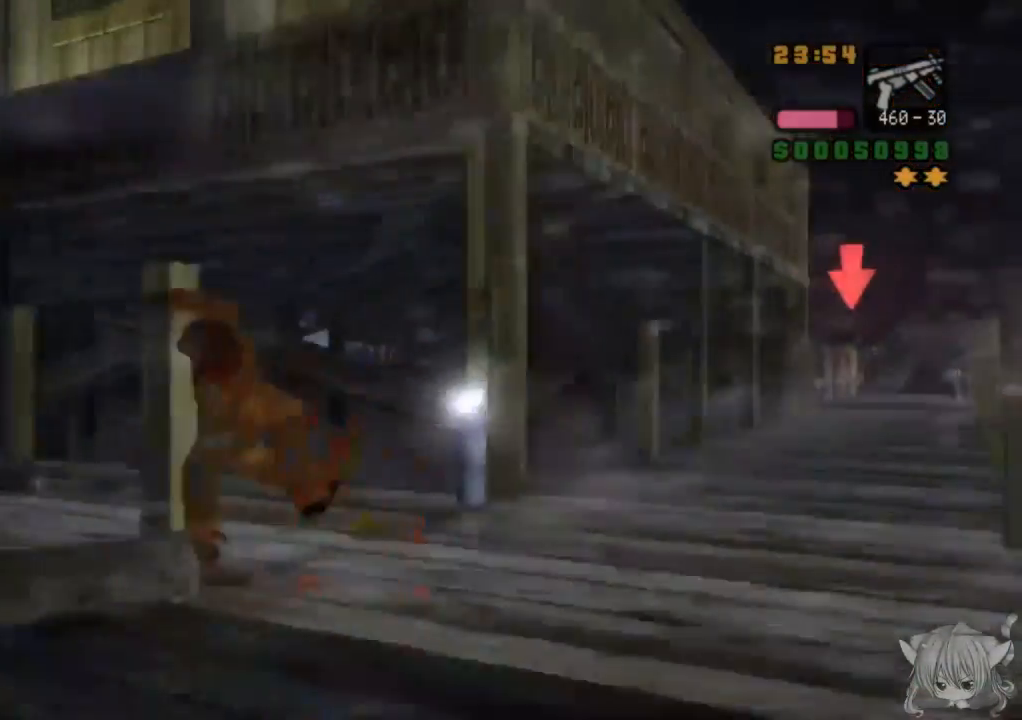
{"buttons": [], "left_stick": "right", "events": []}
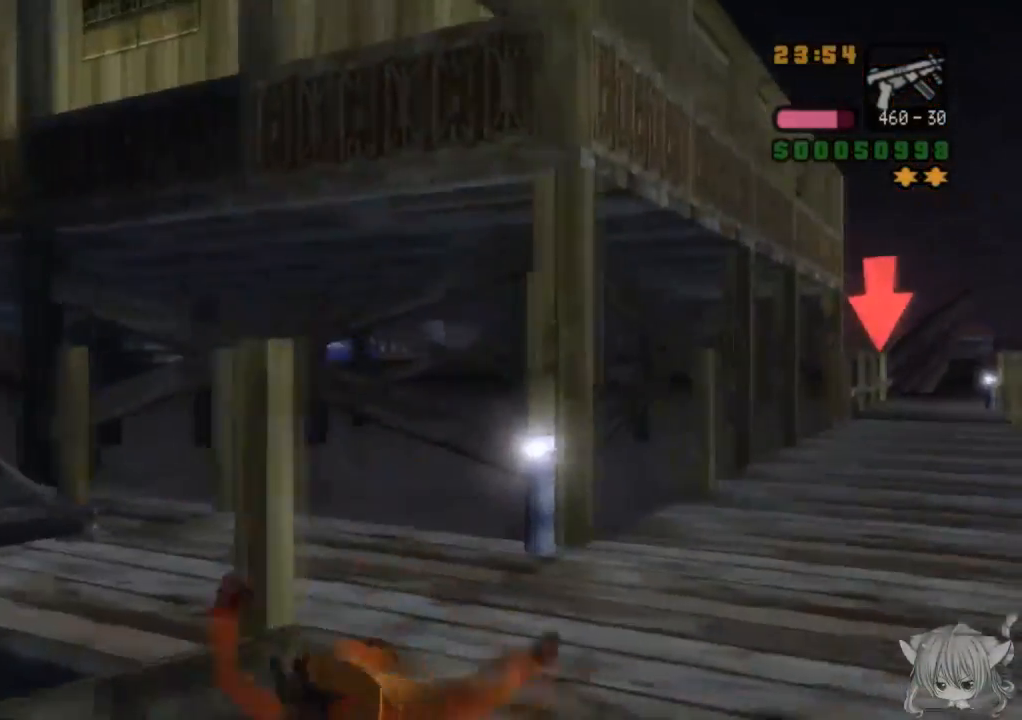
{"buttons": [], "left_stick": "center", "events": [[283, "left_stick", "center"]]}
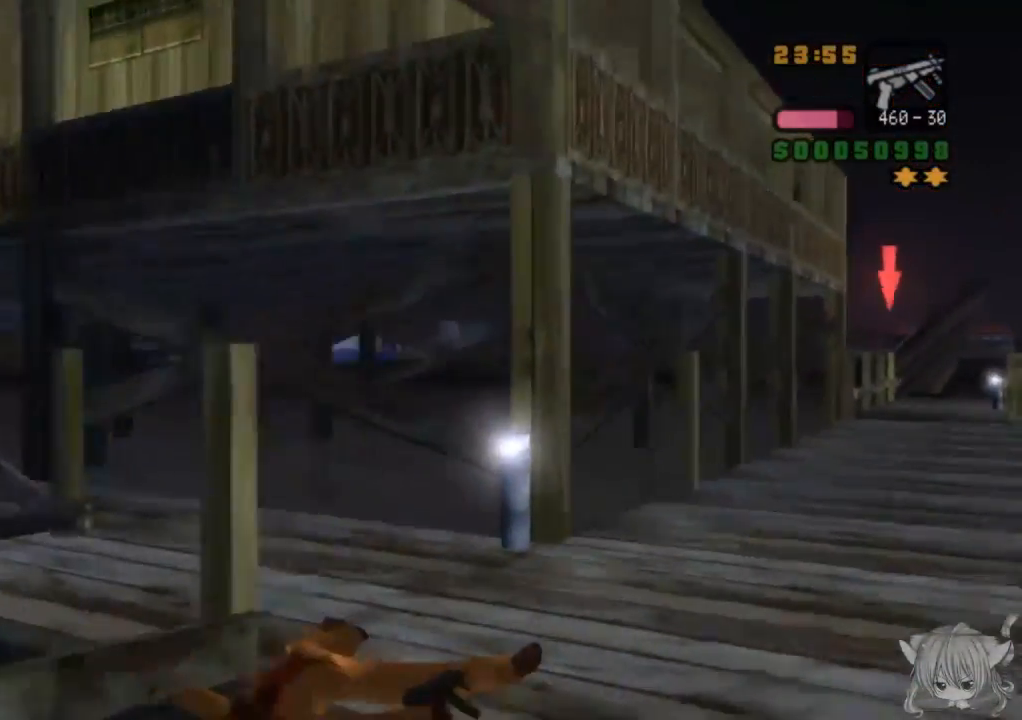
{"buttons": [], "left_stick": "right", "events": [[133, "left_stick", "right"]]}